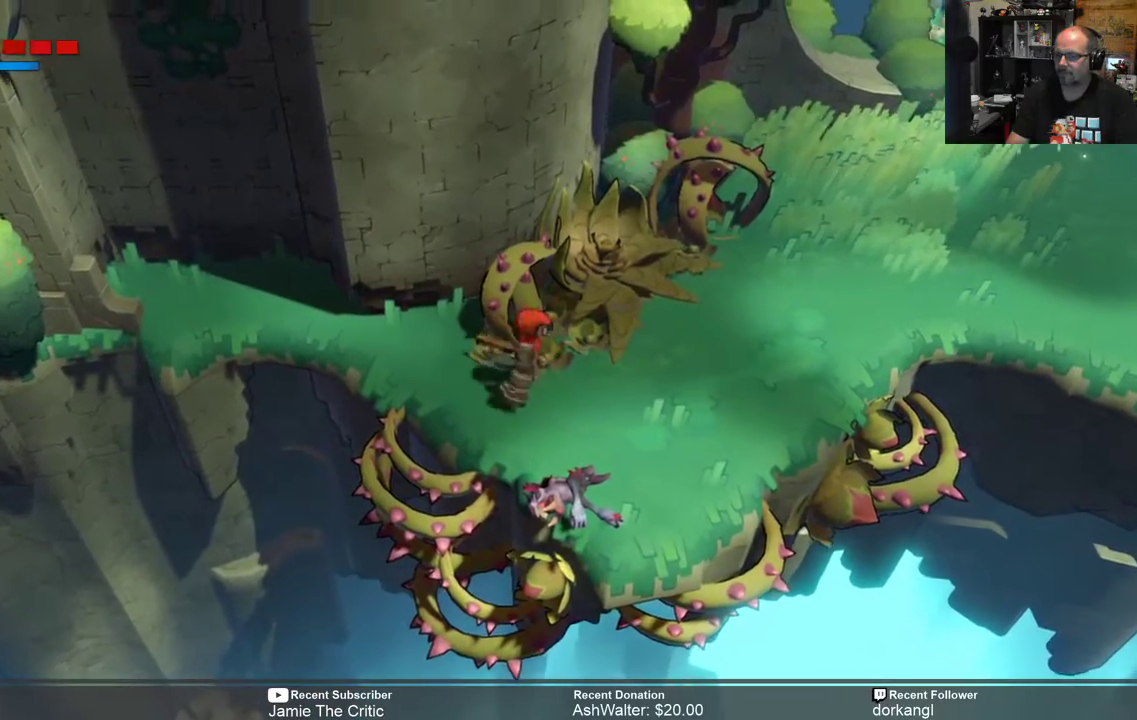
Gameplay with a controller (Xbox layout); each line is a JSON object with the inputs held at the frame after it. "events" lists button and stick changes between this image and that frame as [ms after this image, input, new state], when the widget could be followed in between.
{"buttons": ["R2"], "left_stick": "up", "right_stick": "center", "events": [[267, "left_stick", "center"], [450, "left_stick", "up"]]}
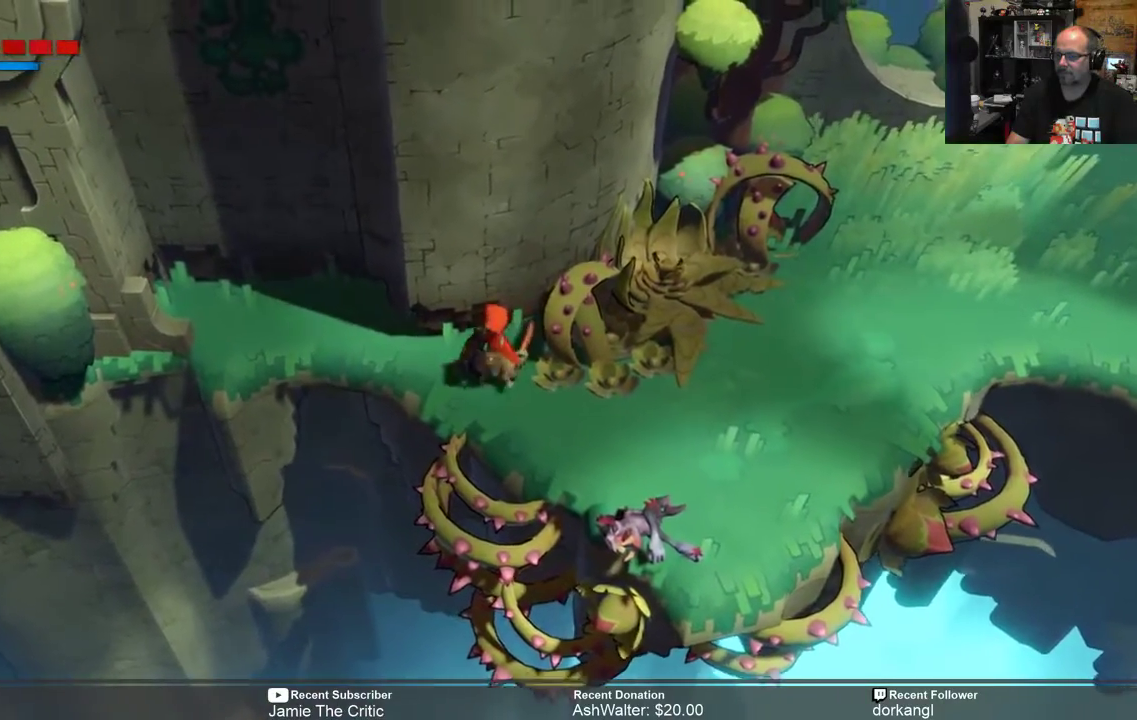
{"buttons": ["R2"], "left_stick": "up-left", "right_stick": "center", "events": [[67, "left_stick", "up-left"]]}
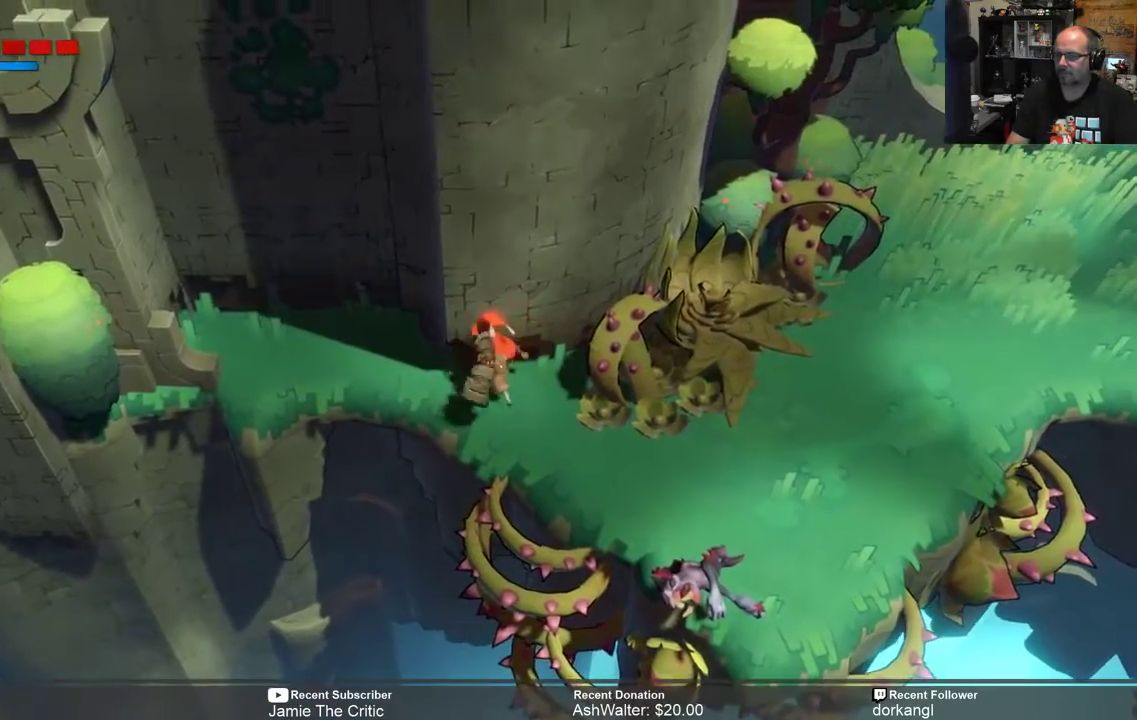
{"buttons": ["R2"], "left_stick": "up-left", "right_stick": "center", "events": []}
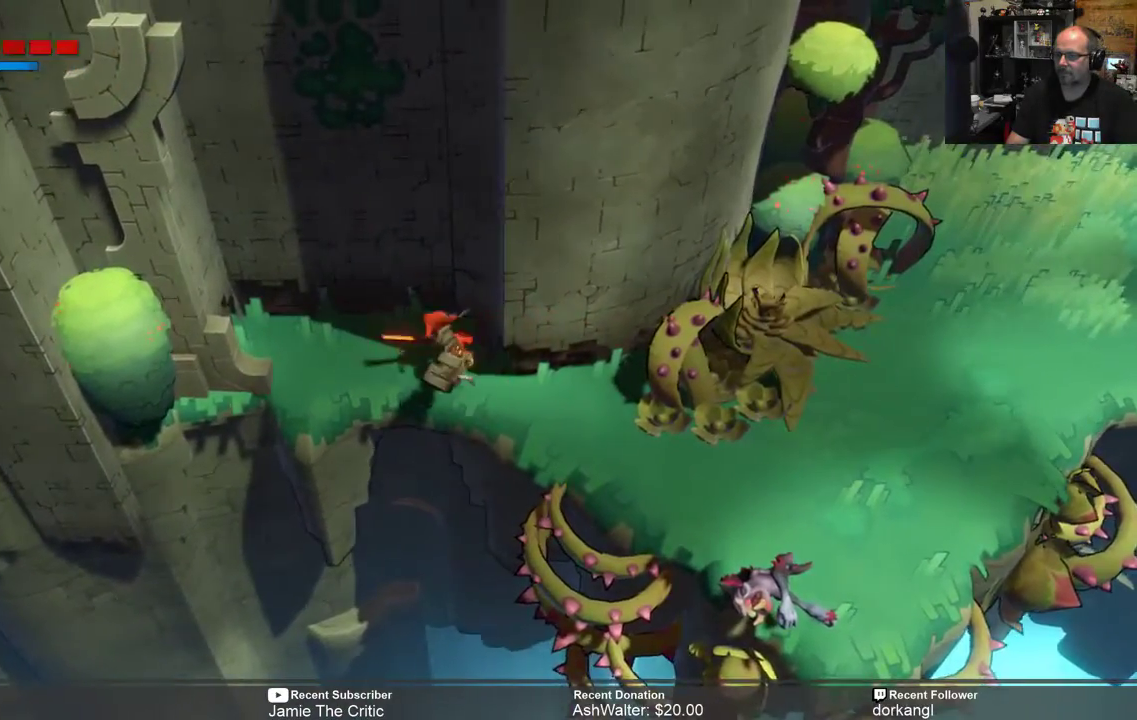
{"buttons": ["R2"], "left_stick": "up-left", "right_stick": "center", "events": []}
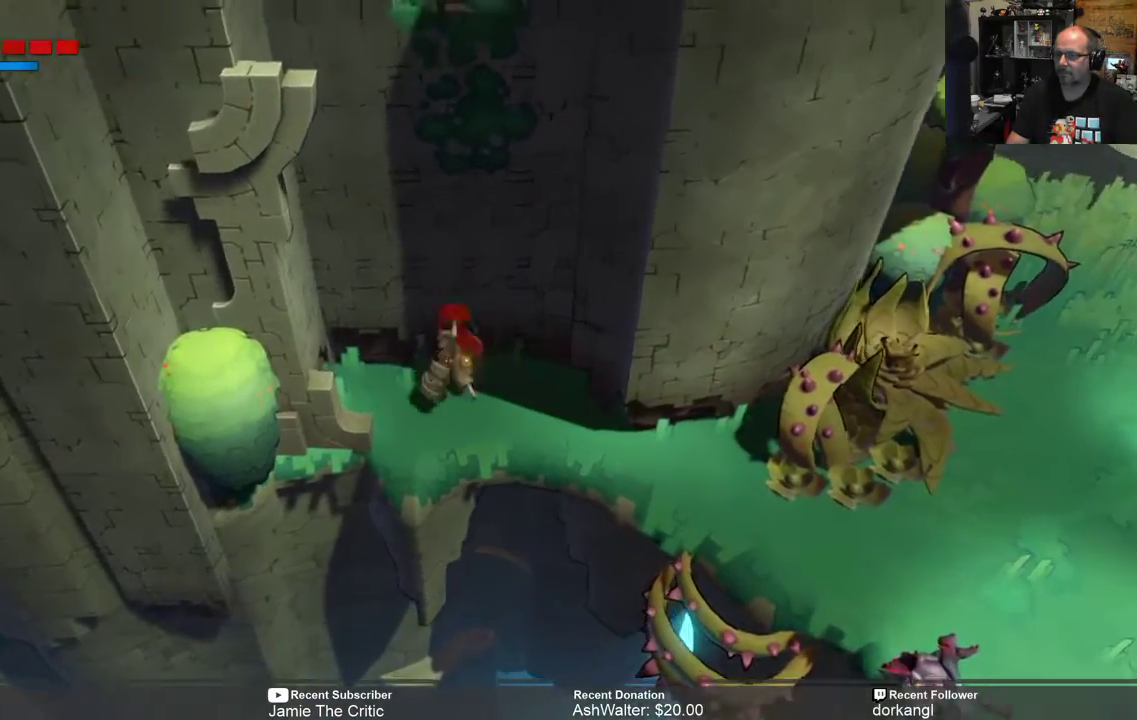
{"buttons": ["R2"], "left_stick": "center", "right_stick": "center", "events": [[367, "left_stick", "center"]]}
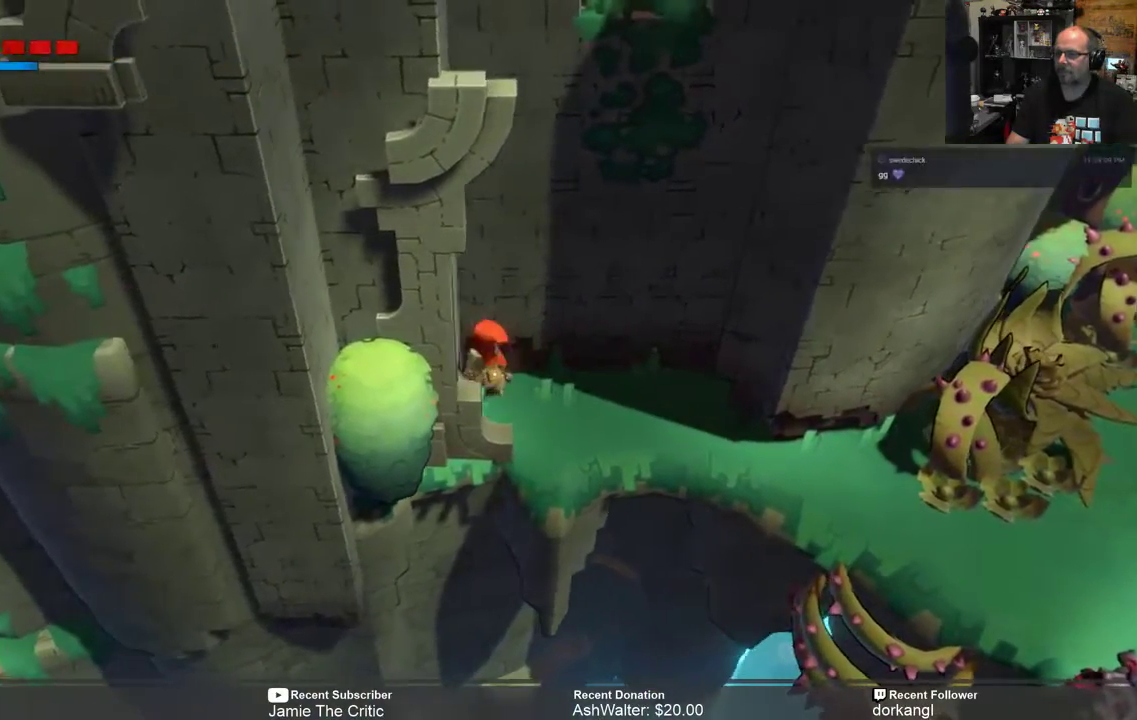
{"buttons": ["R2"], "left_stick": "right", "right_stick": "center", "events": [[300, "left_stick", "right"]]}
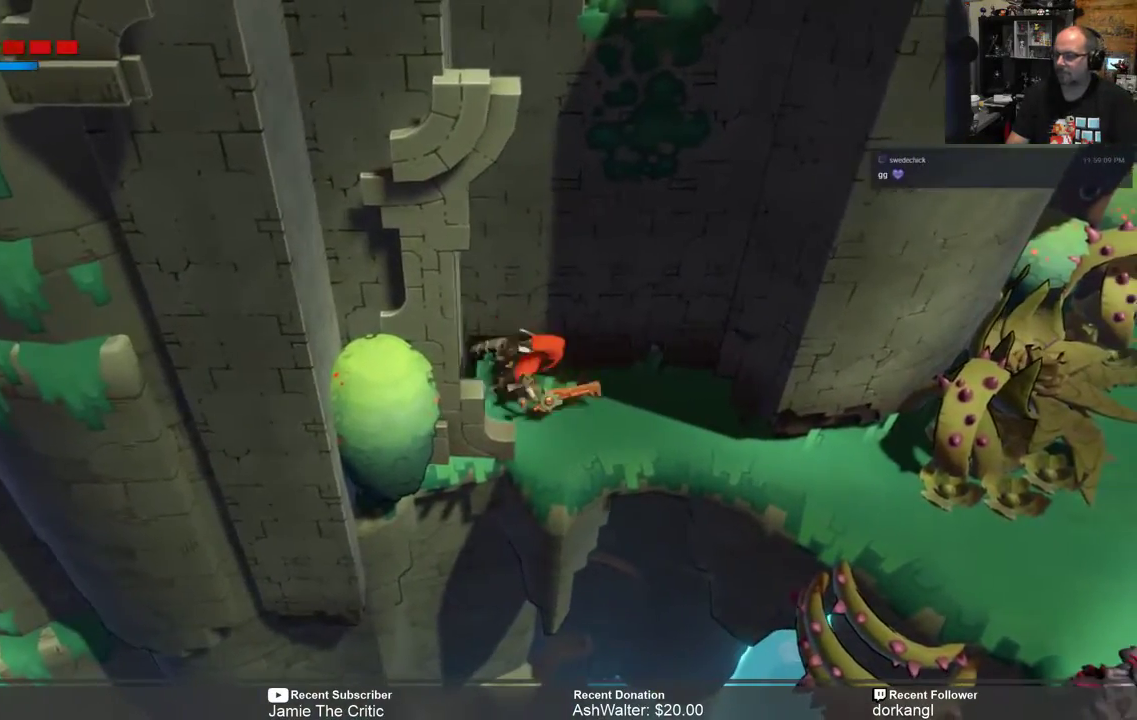
{"buttons": ["R2"], "left_stick": "center", "right_stick": "center", "events": [[483, "left_stick", "center"]]}
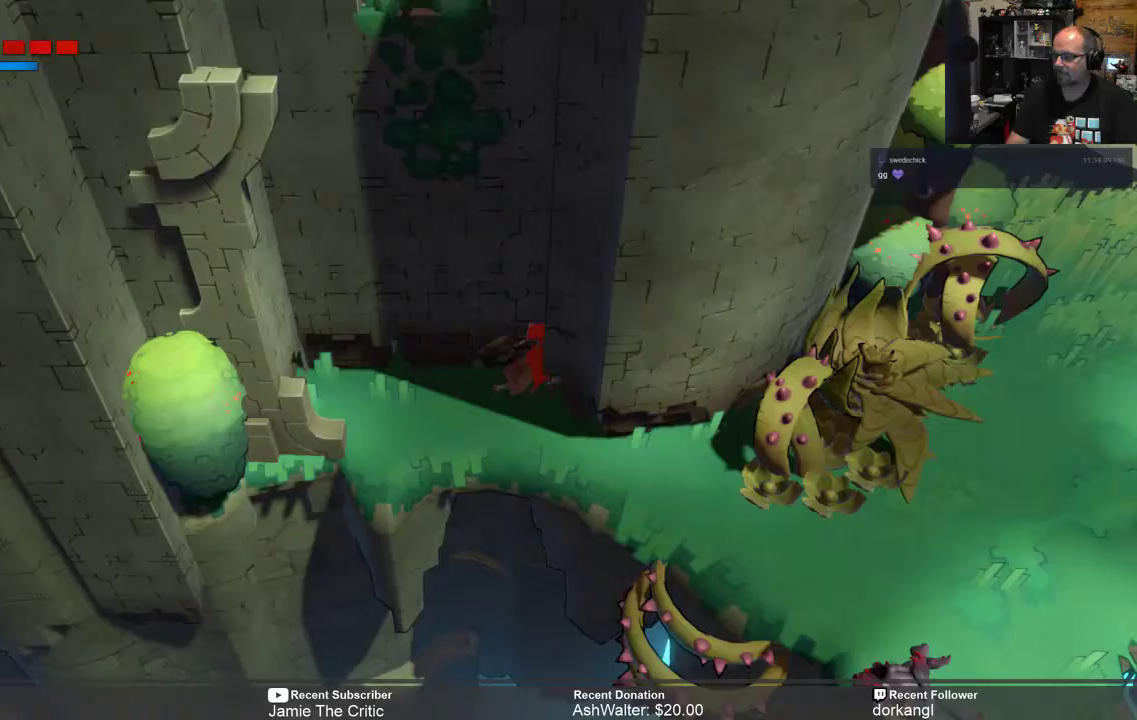
{"buttons": ["R2"], "left_stick": "down-right", "right_stick": "center", "events": [[317, "left_stick", "down-right"]]}
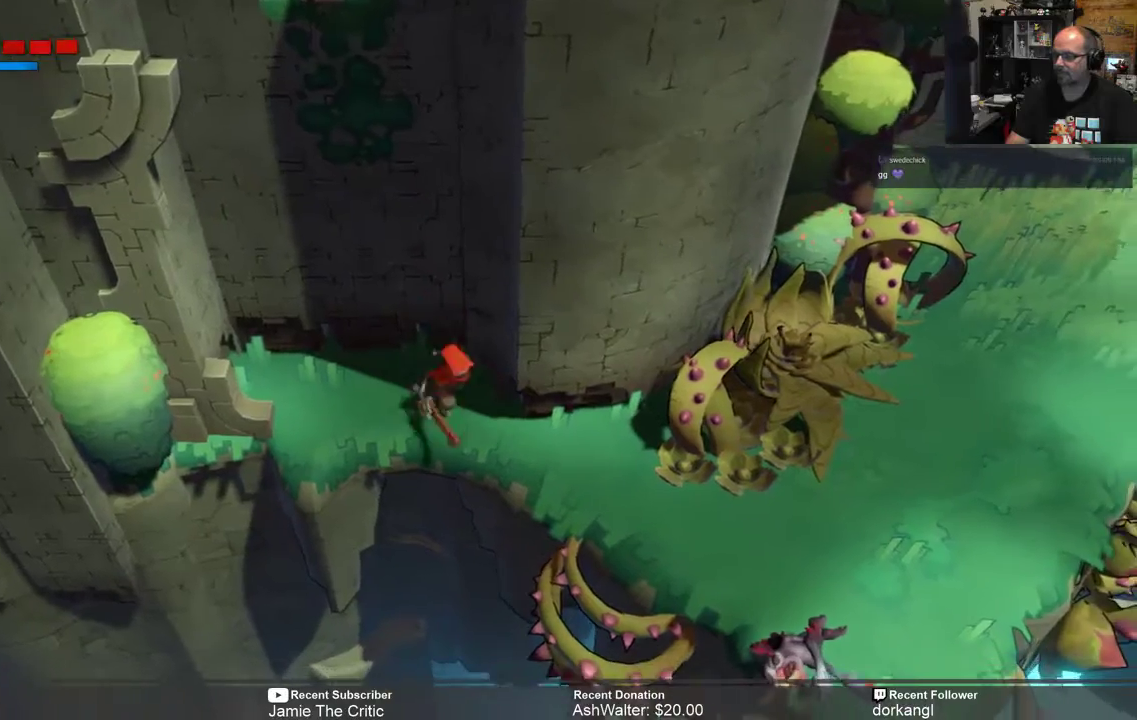
{"buttons": ["R2"], "left_stick": "center", "right_stick": "center", "events": [[83, "left_stick", "right"], [433, "left_stick", "center"]]}
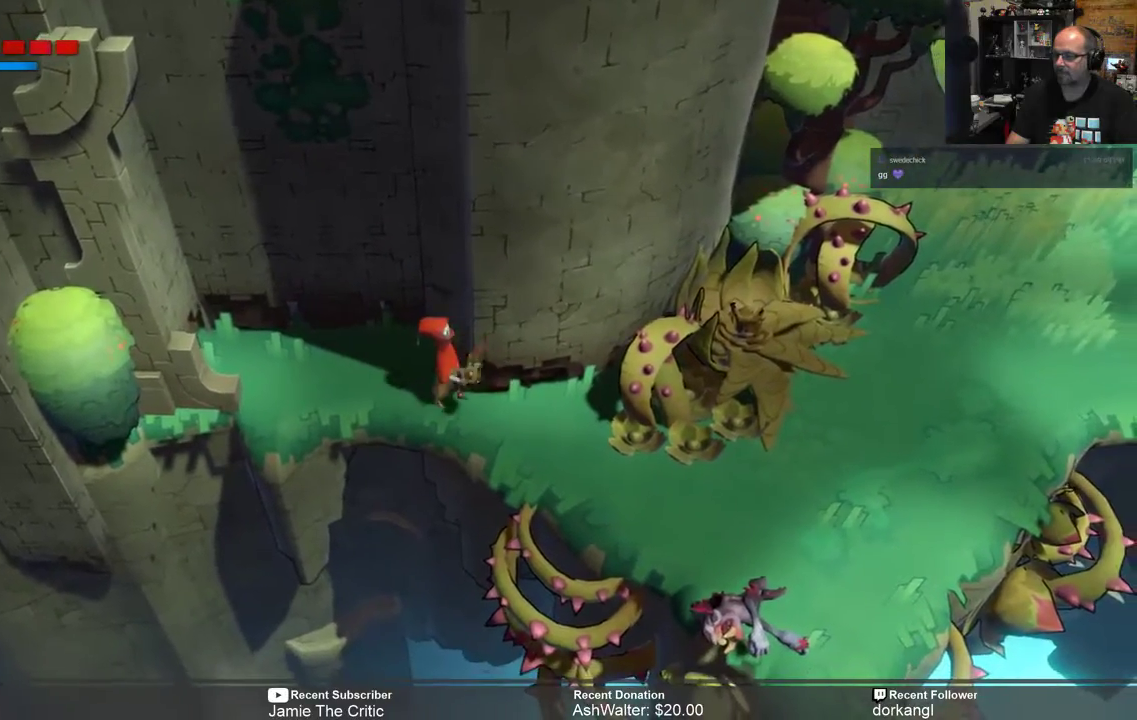
{"buttons": ["R2"], "left_stick": "center", "right_stick": "center", "events": [[150, "left_stick", "down"], [383, "left_stick", "center"]]}
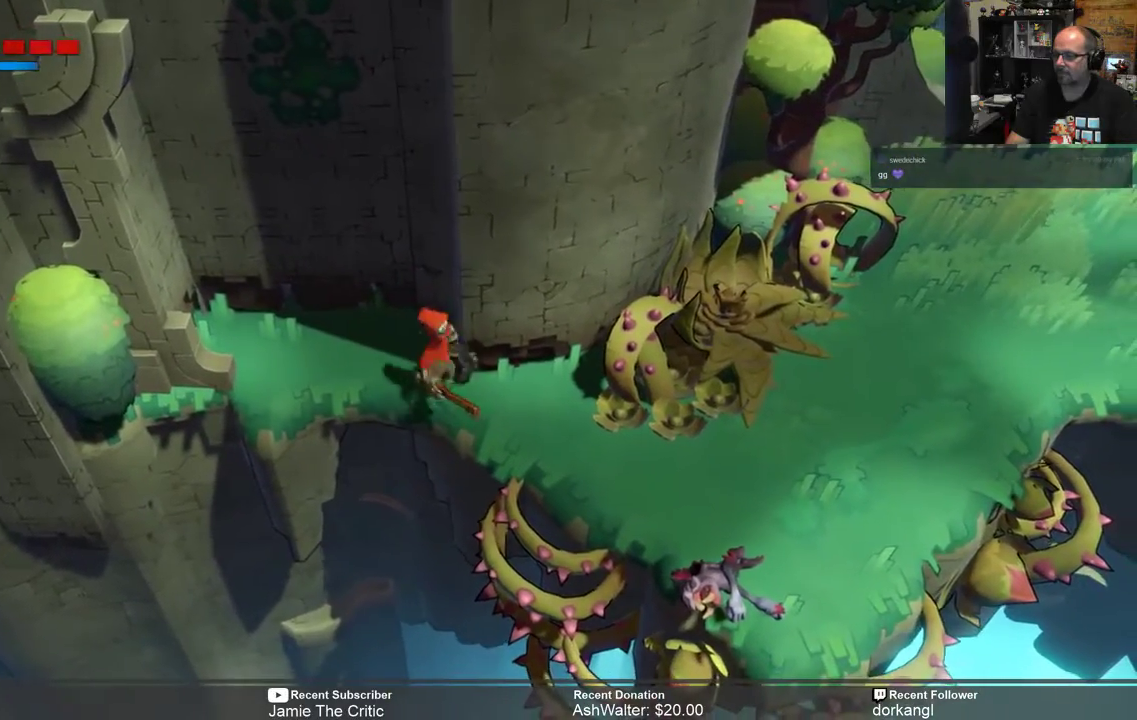
{"buttons": ["R2"], "left_stick": "right", "right_stick": "center", "events": [[17, "left_stick", "right"], [200, "left_stick", "center"], [450, "left_stick", "right"]]}
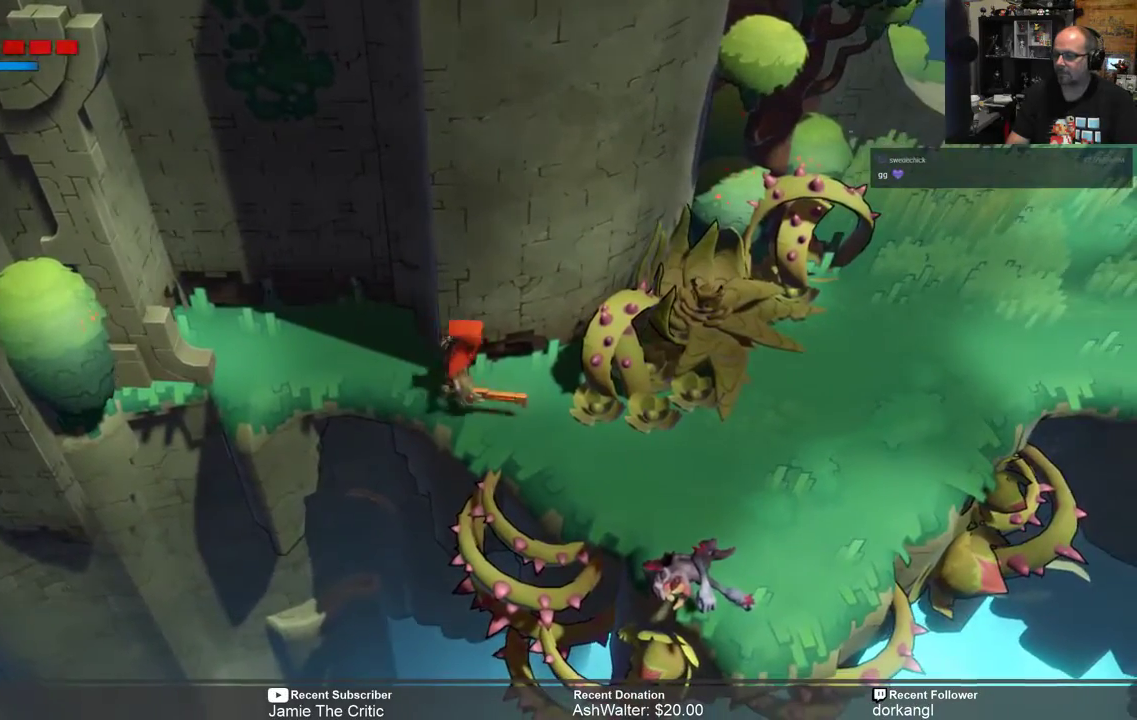
{"buttons": ["R2"], "left_stick": "center", "right_stick": "center", "events": [[167, "left_stick", "center"]]}
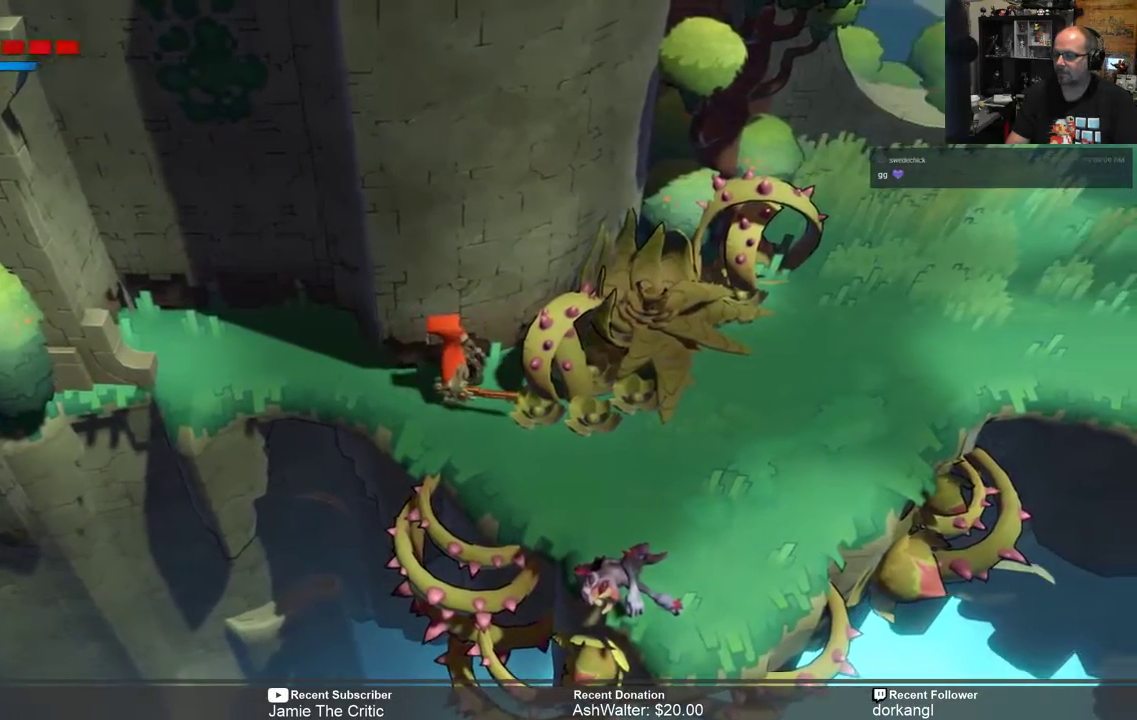
{"buttons": ["R2"], "left_stick": "down", "right_stick": "center", "events": [[33, "left_stick", "down"], [200, "left_stick", "center"], [433, "left_stick", "down"]]}
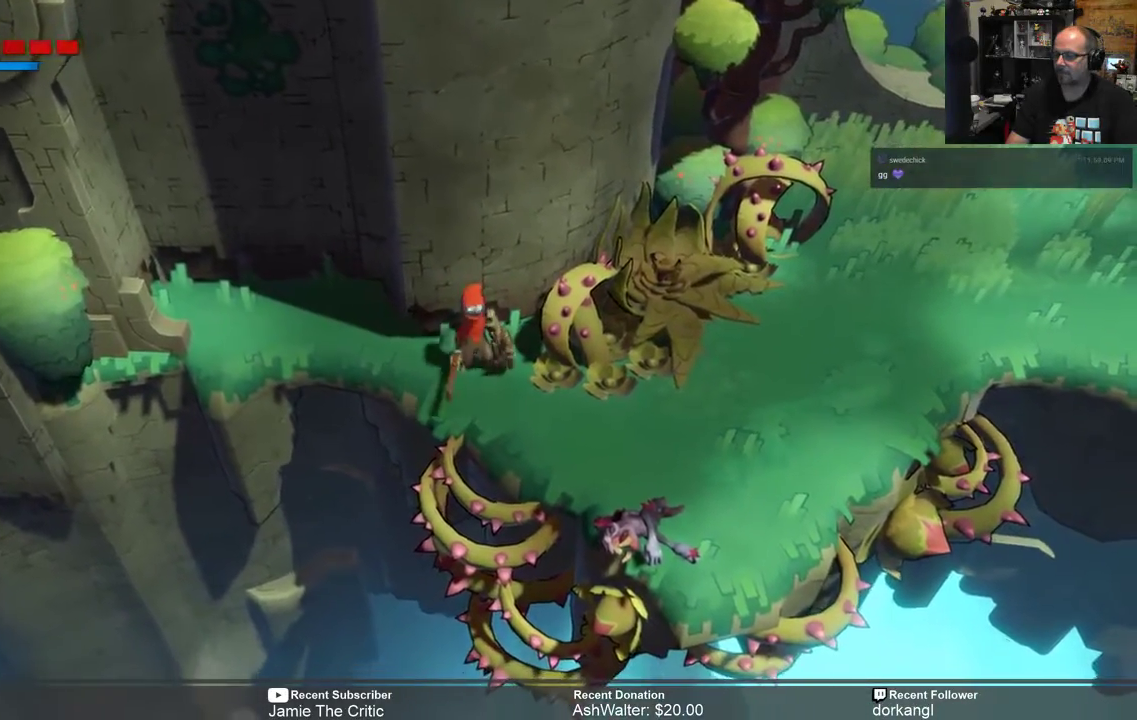
{"buttons": ["R2"], "left_stick": "center", "right_stick": "center", "events": [[100, "left_stick", "center"], [333, "left_stick", "down"], [483, "left_stick", "center"]]}
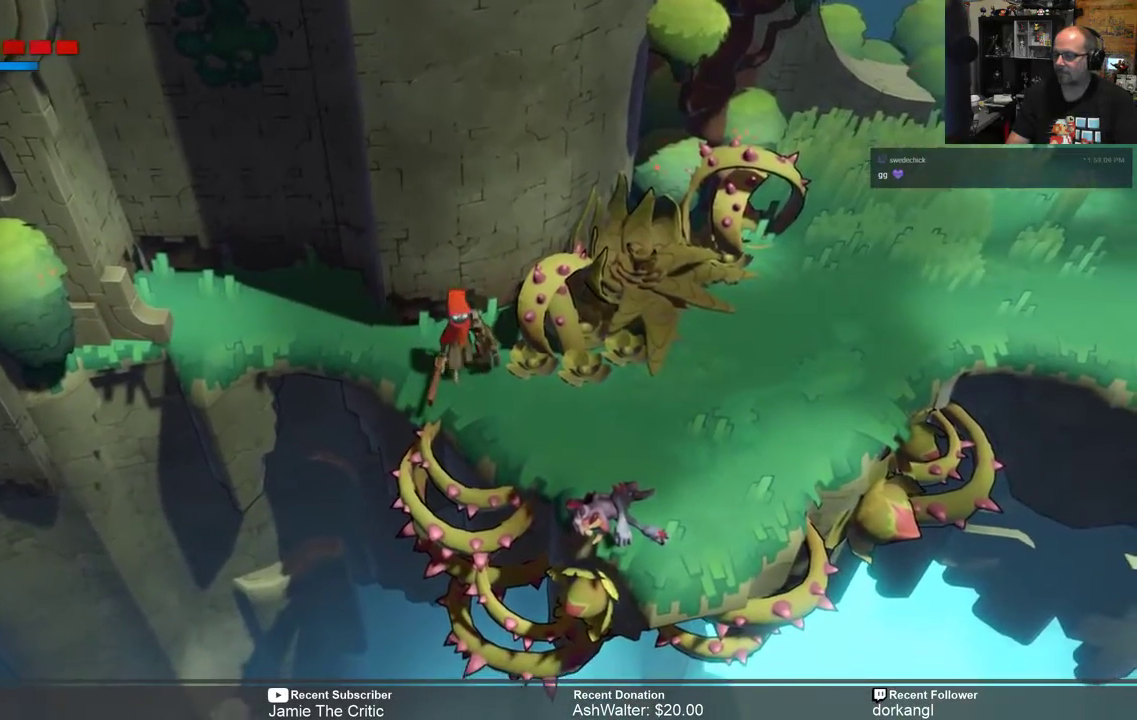
{"buttons": ["R2"], "left_stick": "center", "right_stick": "center", "events": [[200, "left_stick", "down-right"], [350, "left_stick", "center"]]}
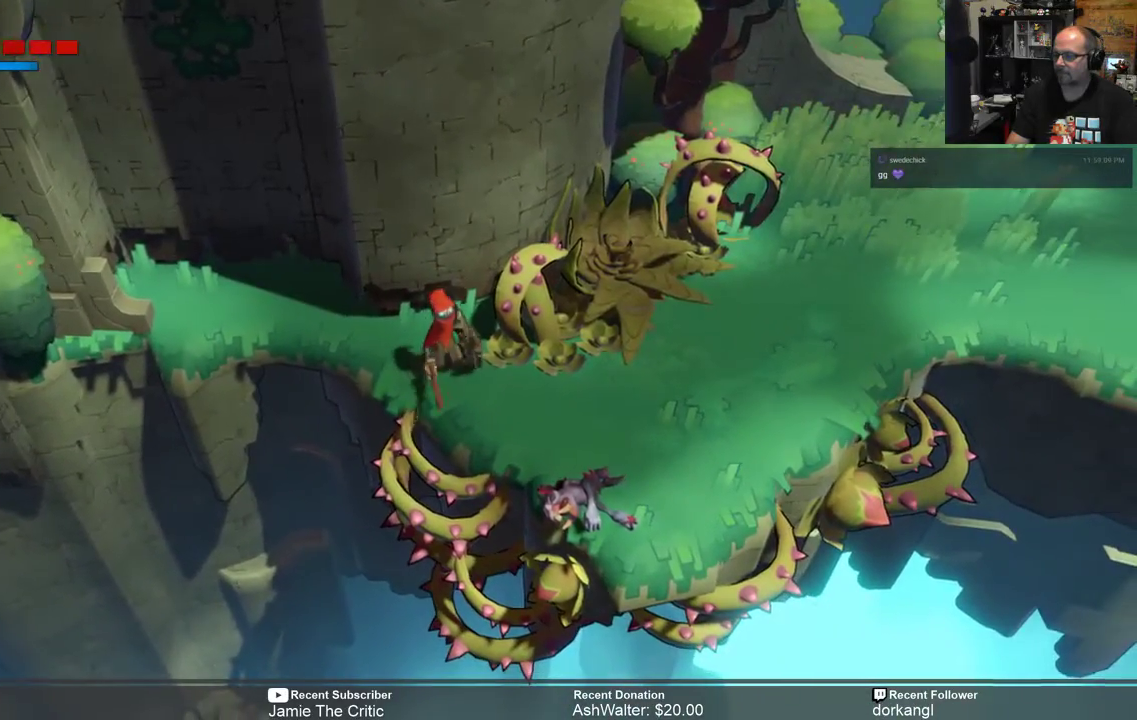
{"buttons": ["R2"], "left_stick": "down-right", "right_stick": "center", "events": [[17, "left_stick", "down"], [183, "left_stick", "center"], [350, "left_stick", "down-right"]]}
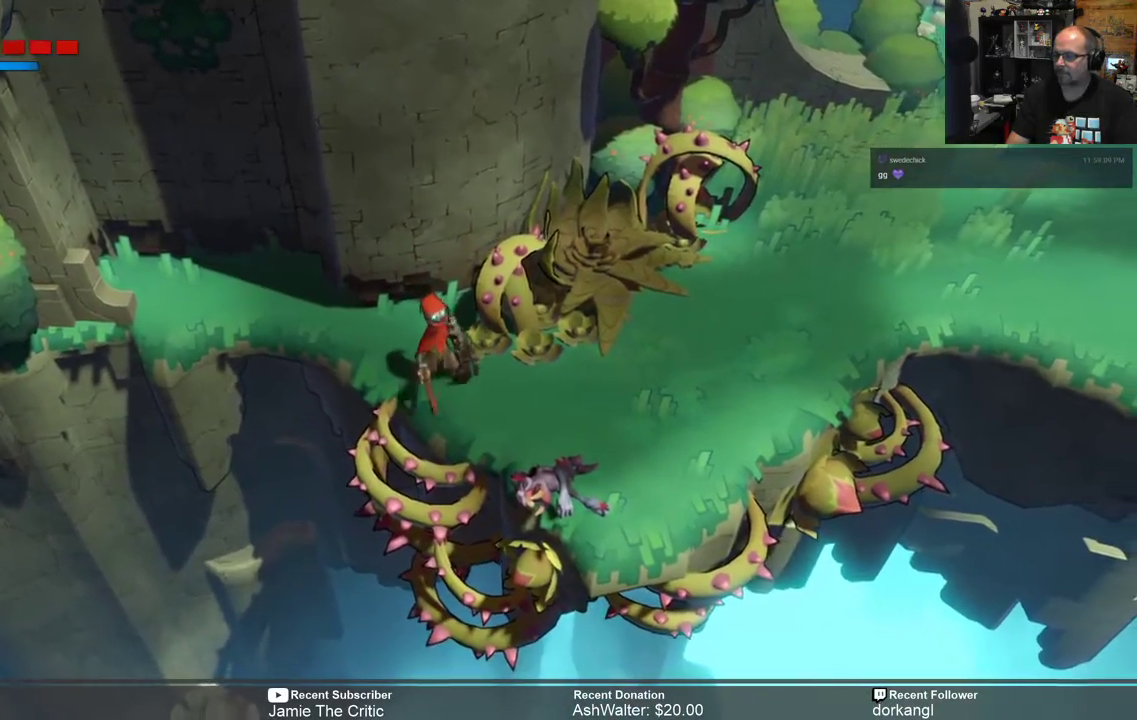
{"buttons": ["R2"], "left_stick": "right", "right_stick": "center", "events": [[317, "left_stick", "right"]]}
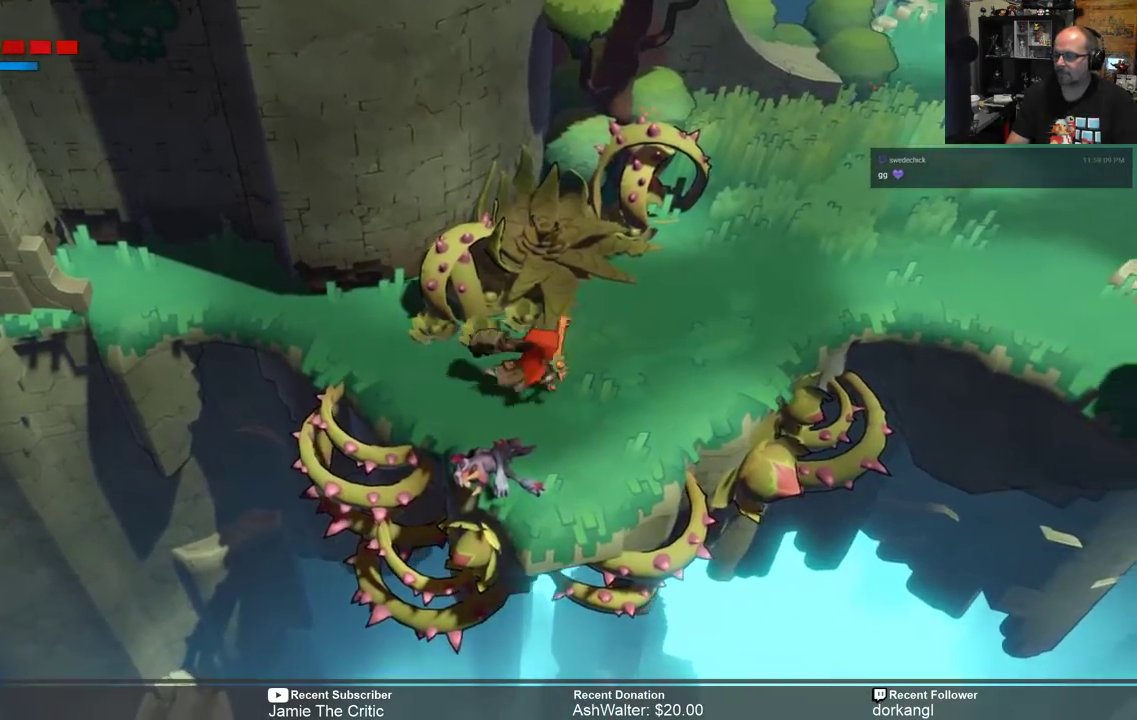
{"buttons": ["R2"], "left_stick": "up-right", "right_stick": "center", "events": [[333, "left_stick", "up-right"]]}
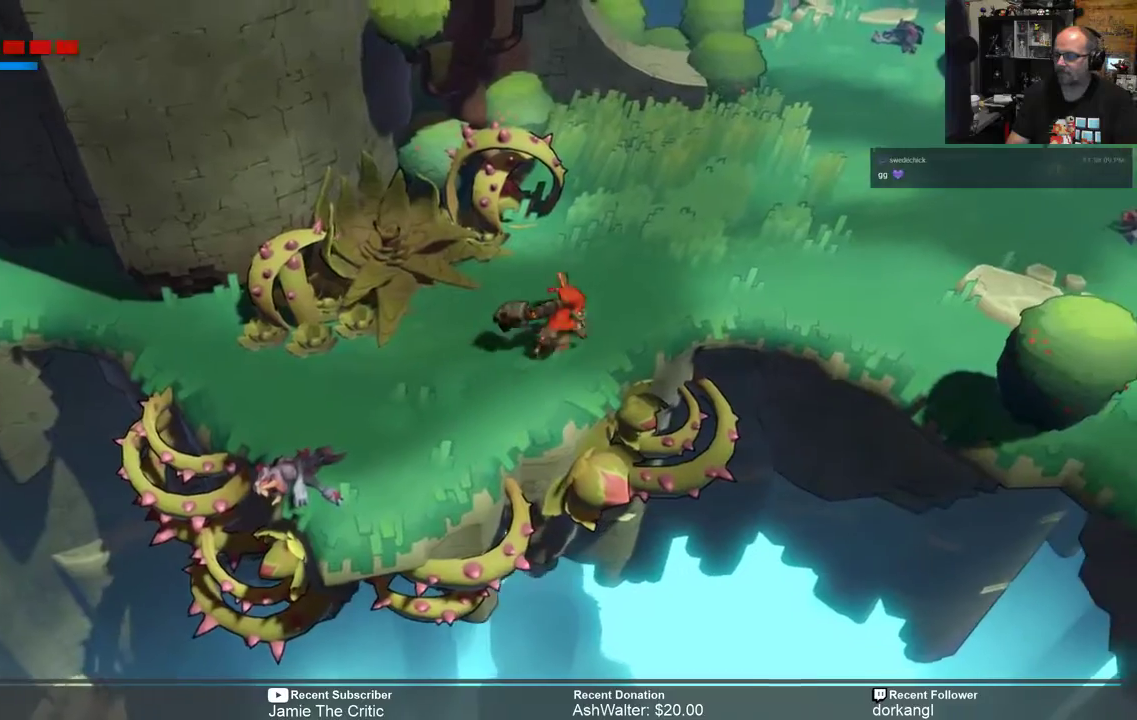
{"buttons": ["R2"], "left_stick": "up-right", "right_stick": "center", "events": []}
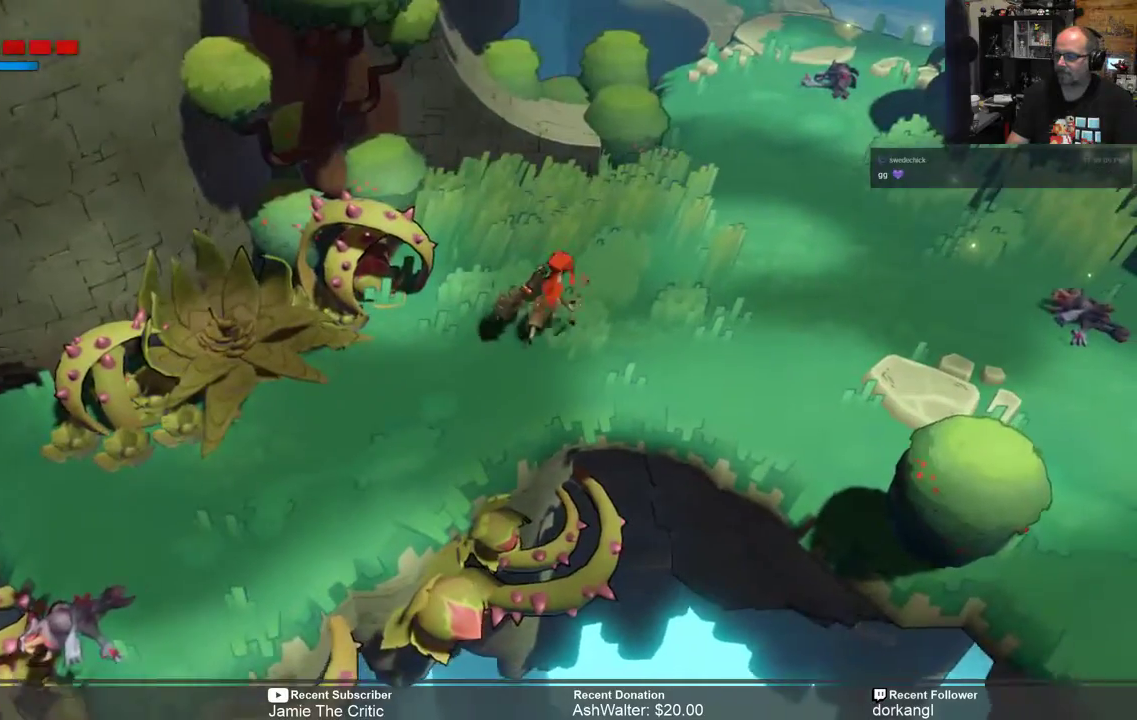
{"buttons": ["R2"], "left_stick": "right", "right_stick": "center", "events": [[67, "left_stick", "center"], [233, "R2", "up"], [333, "R2", "down"], [467, "left_stick", "right"]]}
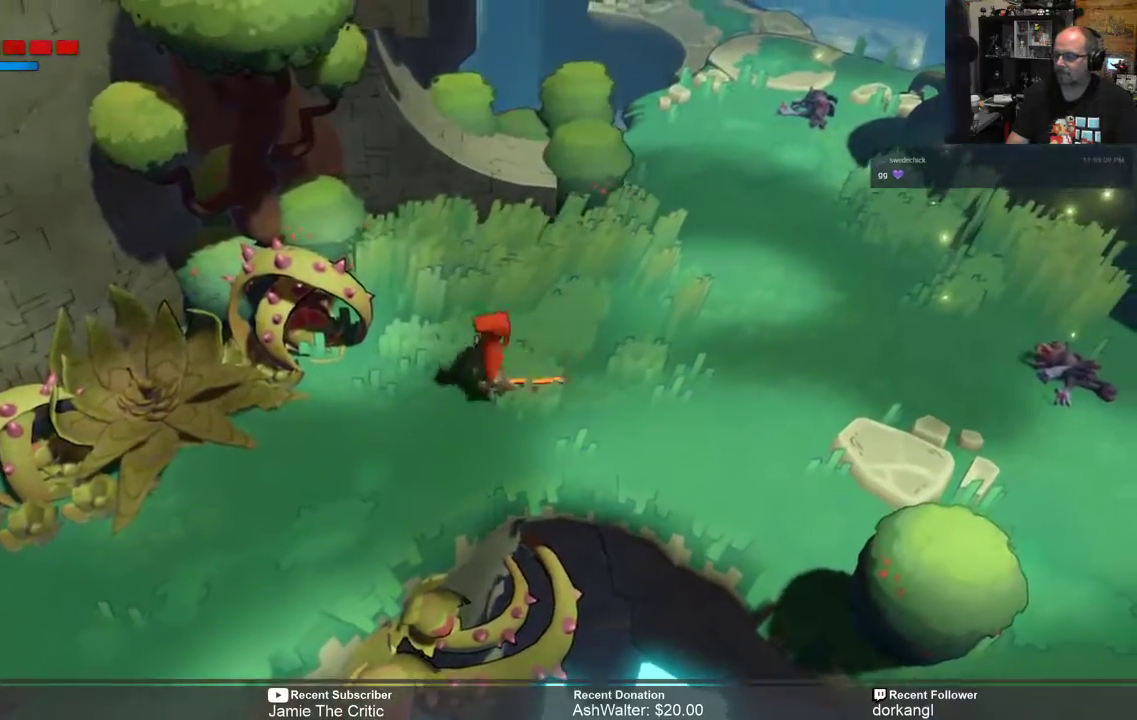
{"buttons": ["R2"], "left_stick": "up-right", "right_stick": "center", "events": [[50, "left_stick", "up-right"]]}
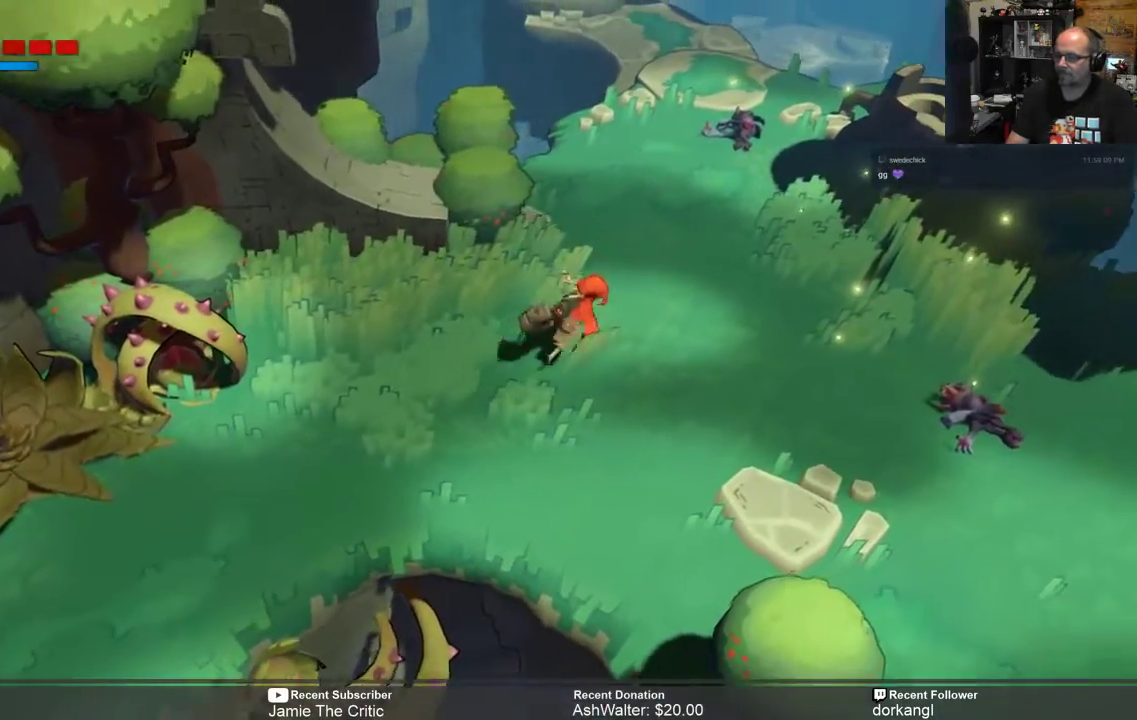
{"buttons": ["R2"], "left_stick": "up-right", "right_stick": "center", "events": []}
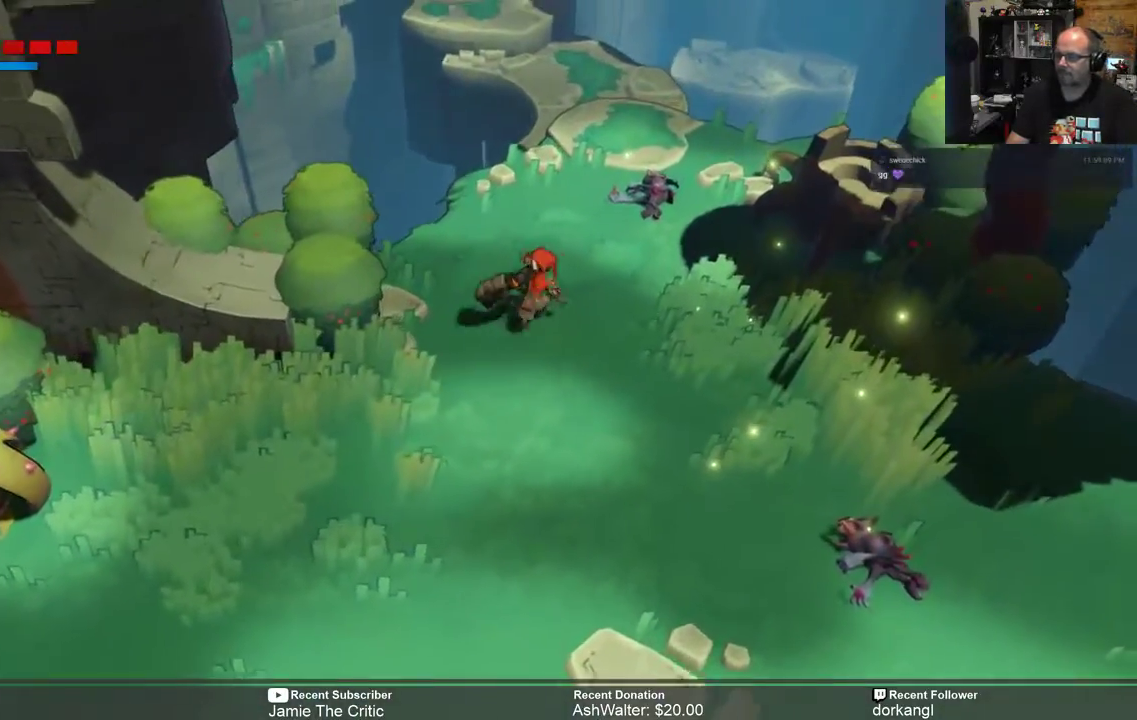
{"buttons": ["R2"], "left_stick": "up", "right_stick": "center", "events": [[367, "left_stick", "up"]]}
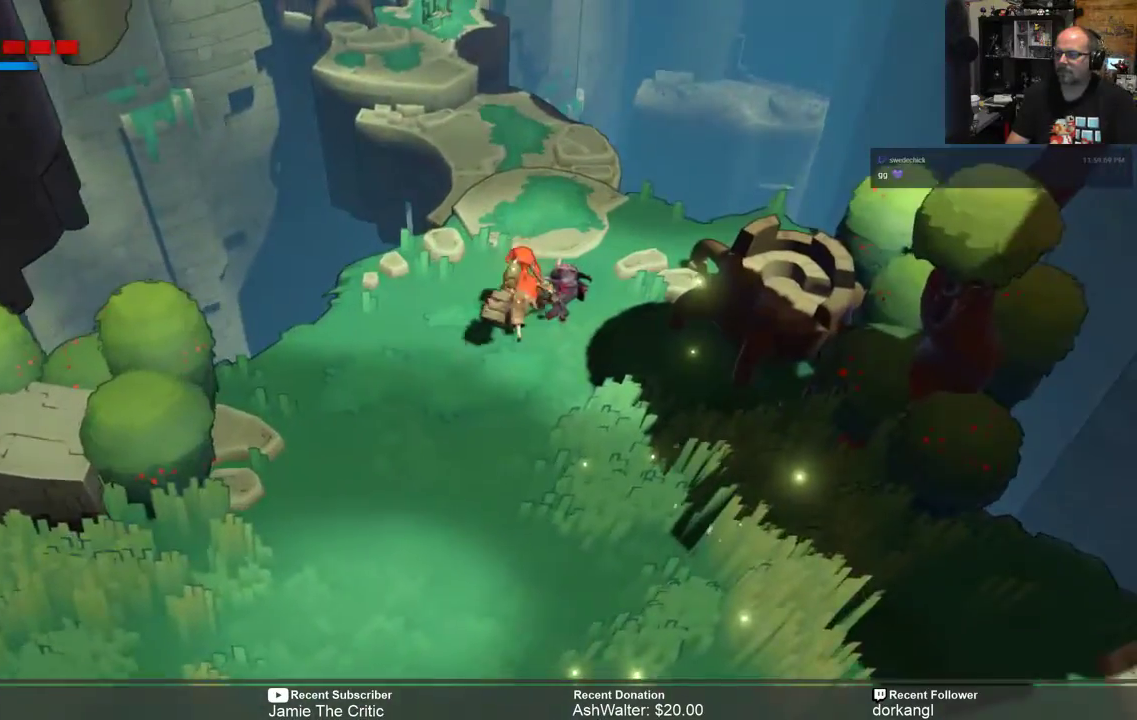
{"buttons": ["R2"], "left_stick": "up", "right_stick": "center", "events": []}
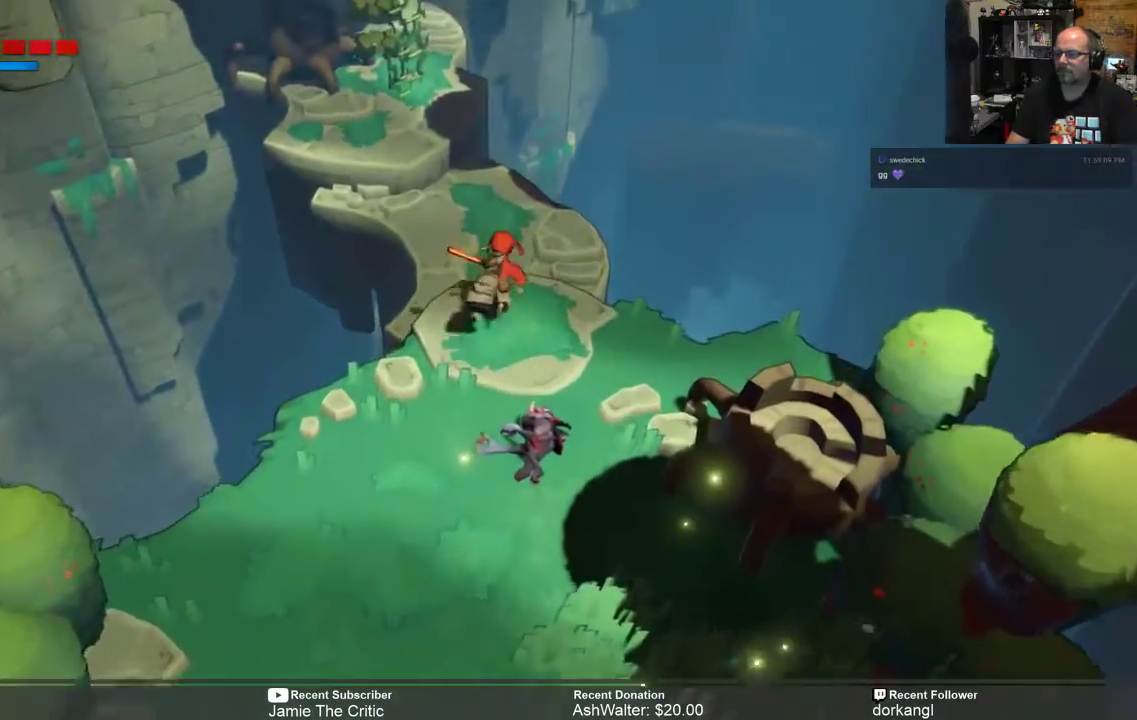
{"buttons": ["R2"], "left_stick": "up", "right_stick": "center", "events": []}
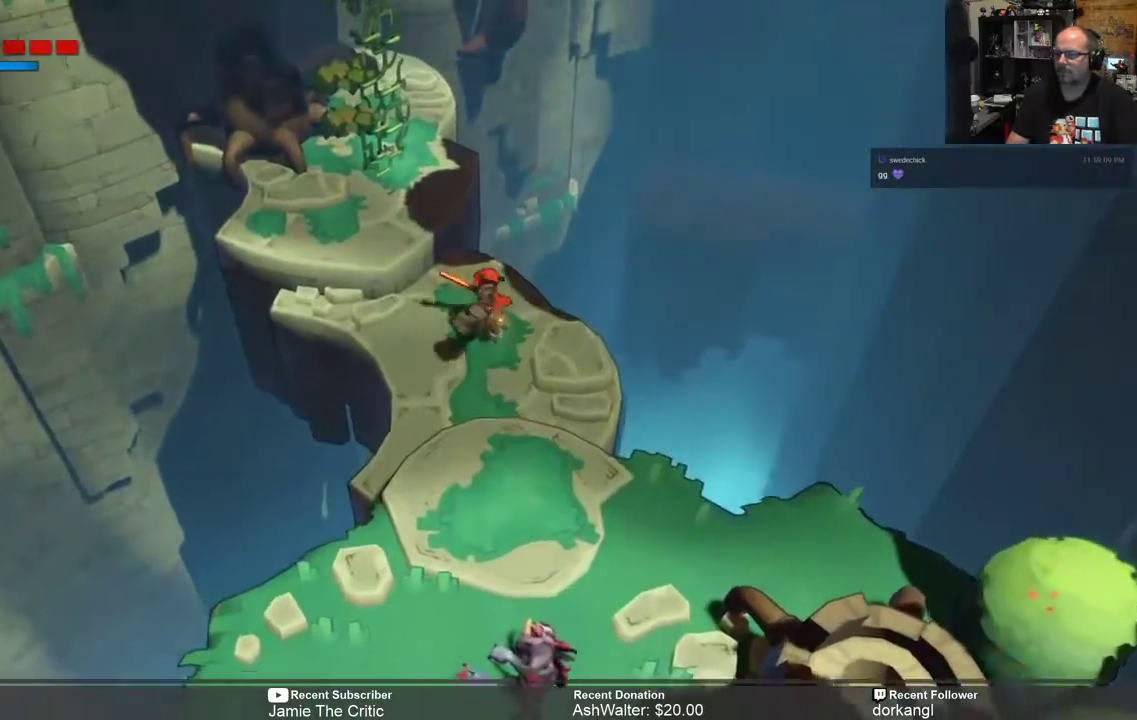
{"buttons": ["R2"], "left_stick": "up", "right_stick": "center", "events": [[117, "left_stick", "up-left"], [283, "left_stick", "up"]]}
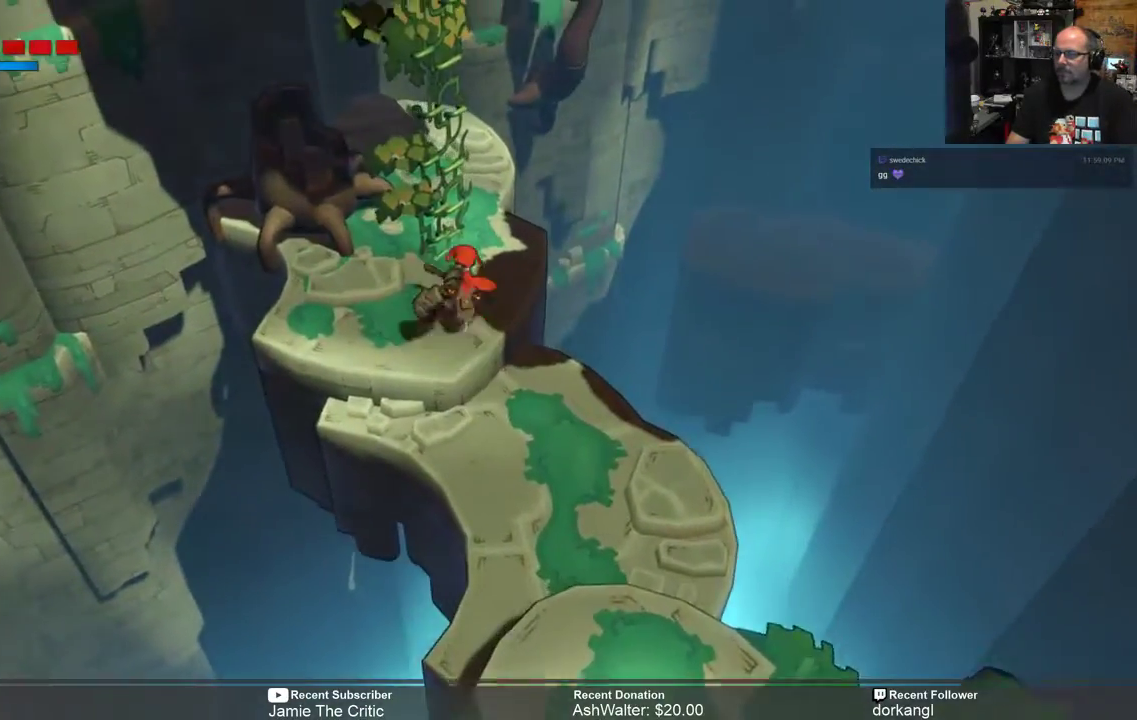
{"buttons": [], "left_stick": "up", "right_stick": "center", "events": [[100, "left_stick", "center"], [167, "R2", "up"], [300, "left_stick", "up"]]}
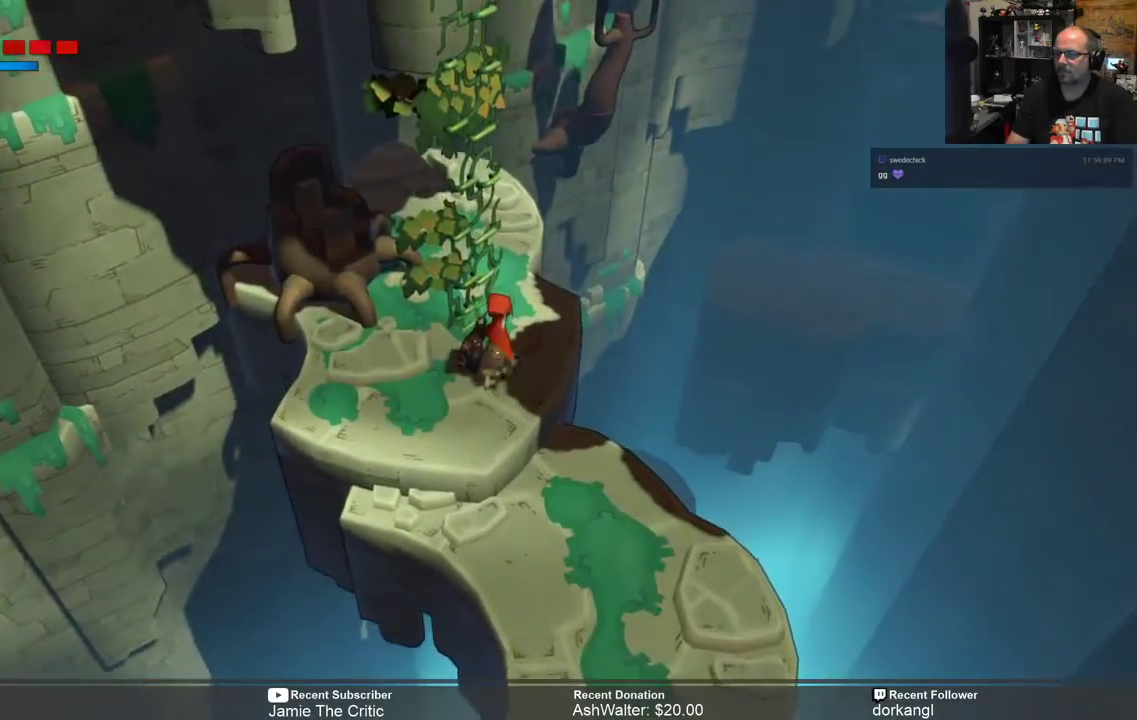
{"buttons": ["R2"], "left_stick": "up-left", "right_stick": "center", "events": [[83, "R2", "down"], [467, "left_stick", "up-left"]]}
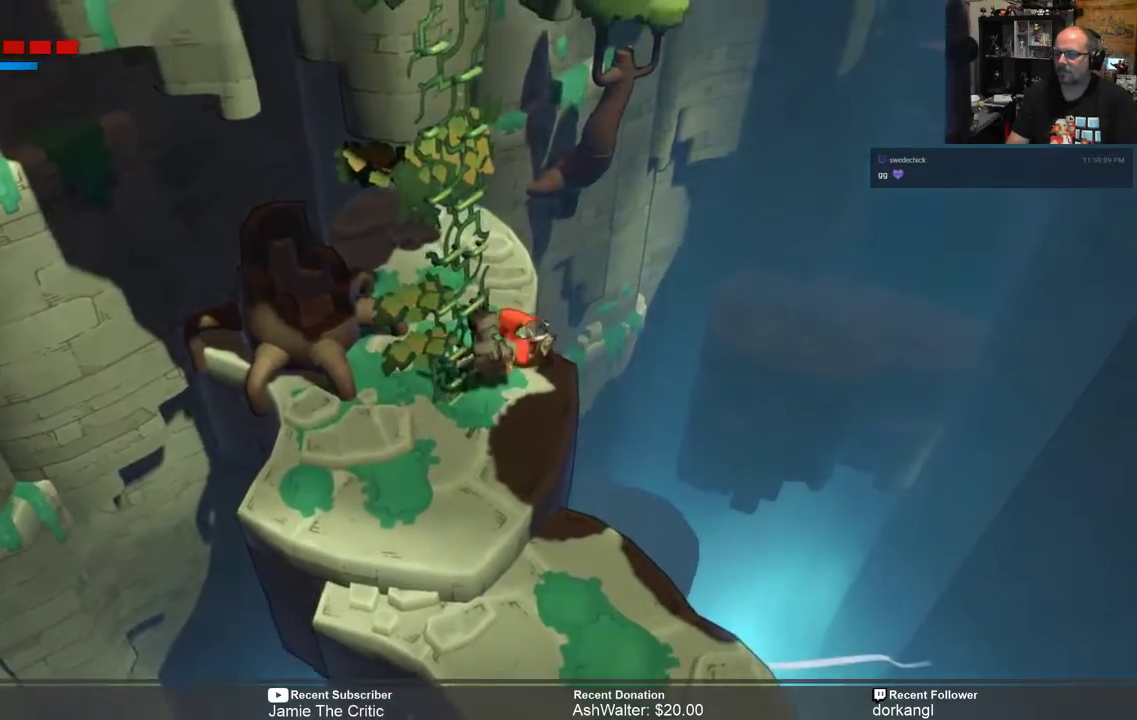
{"buttons": ["R2"], "left_stick": "up-left", "right_stick": "center", "events": []}